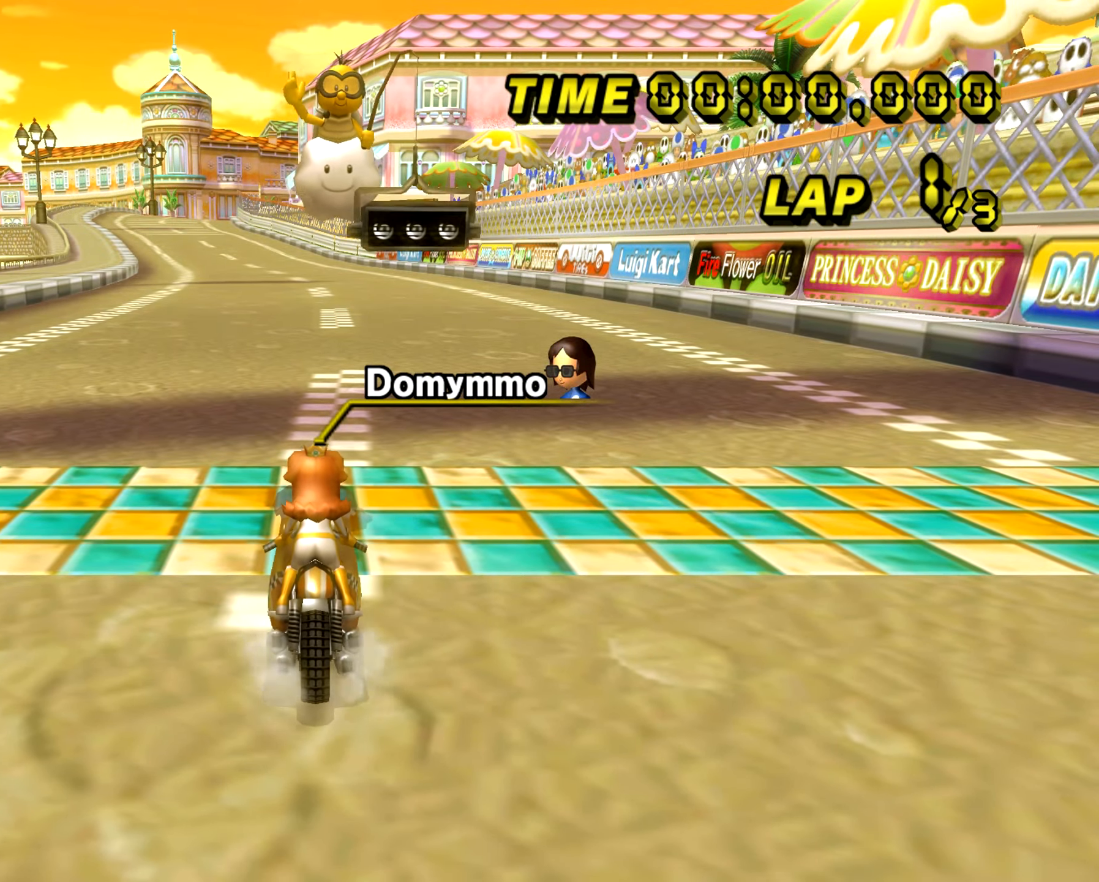
Gameplay with a controller (Nintendo layout); each line is a JSON object with the inputs held at the frame after it. "button_events" lists button changes between this image and that frame as [ms after this image, input, new state], when the widget could be followed in between (sticks are given only as held states). Not read: B C_DOWN C_LEFT C_RIGHT C_UP L3 R3 Z.
{"buttons": [], "left_stick": "center", "button_events": []}
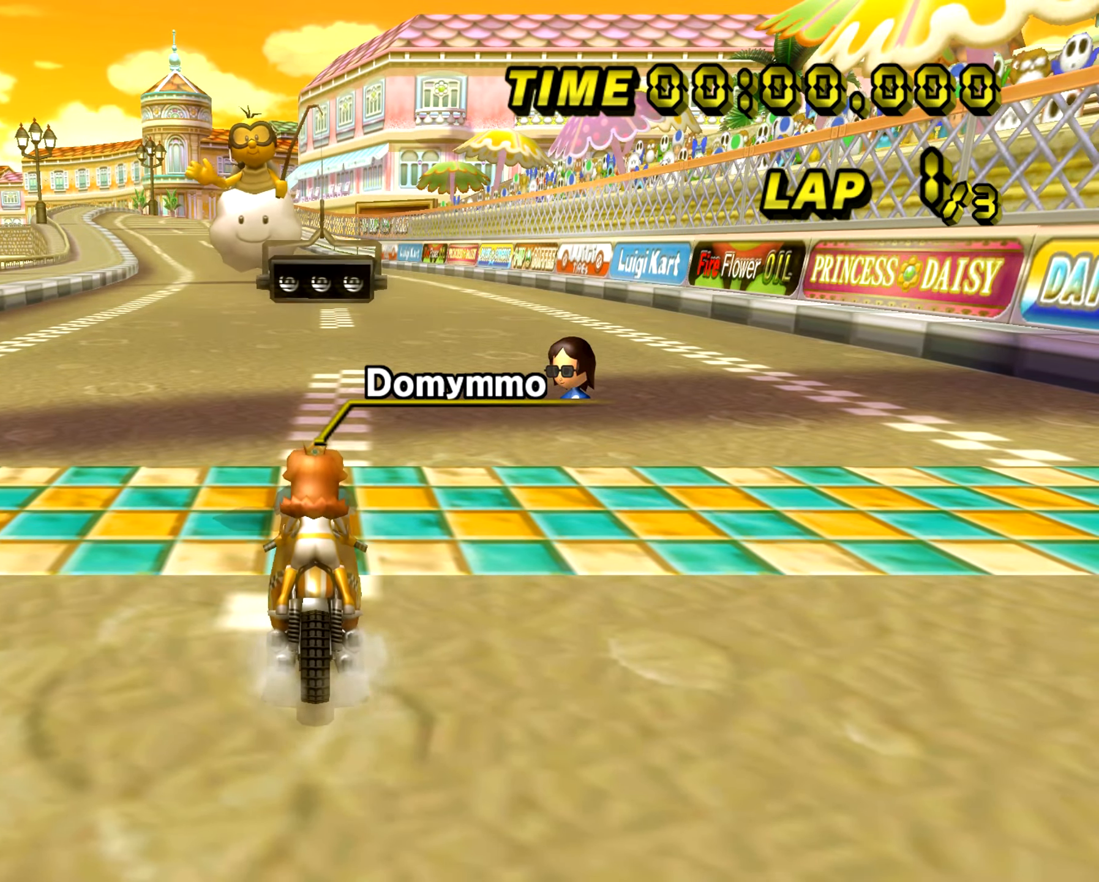
{"buttons": [], "left_stick": "center", "button_events": []}
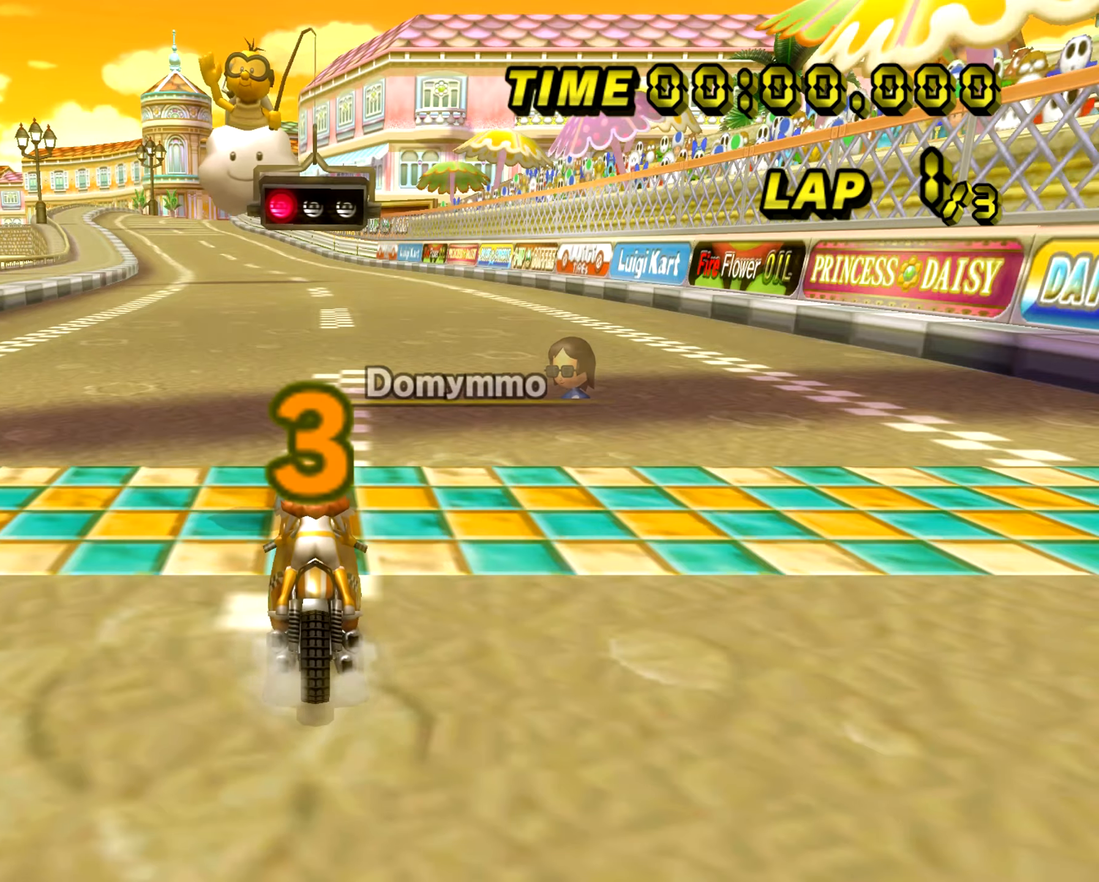
{"buttons": [], "left_stick": "center", "button_events": []}
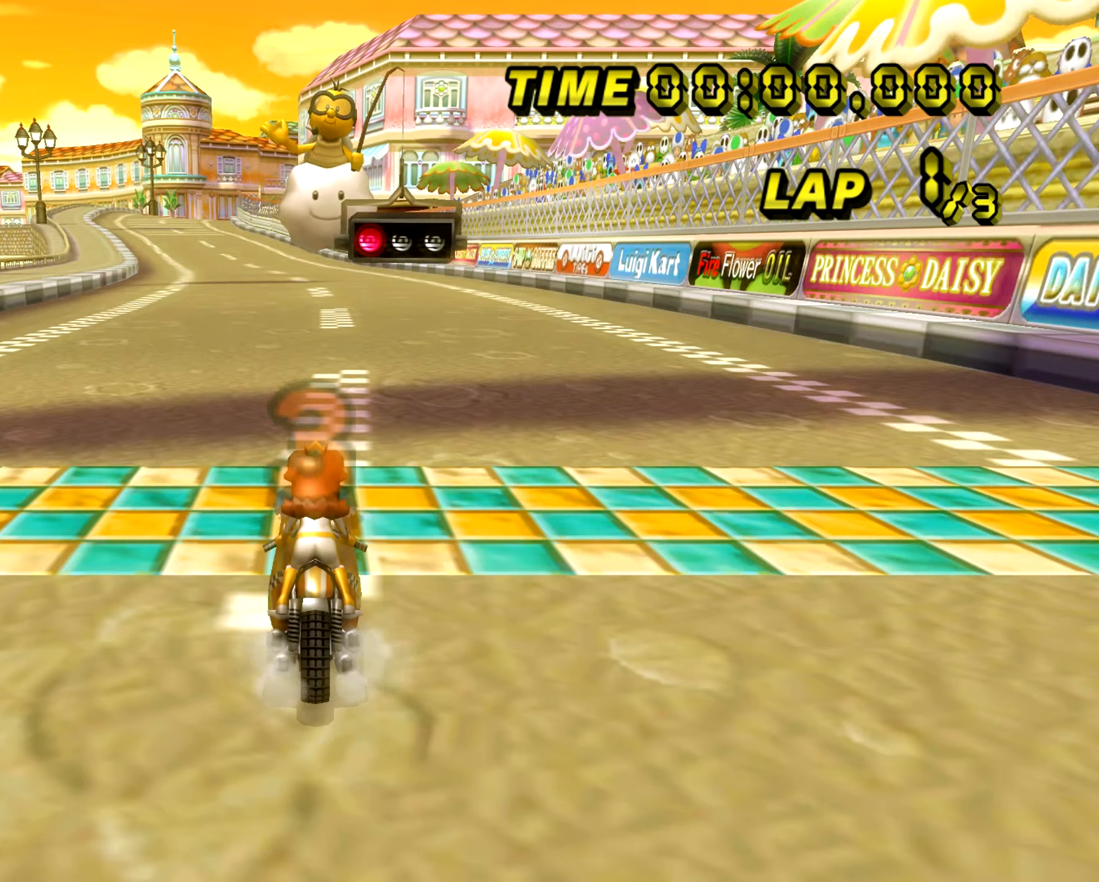
{"buttons": ["A"], "left_stick": "center", "button_events": [[450, "A", "down"]]}
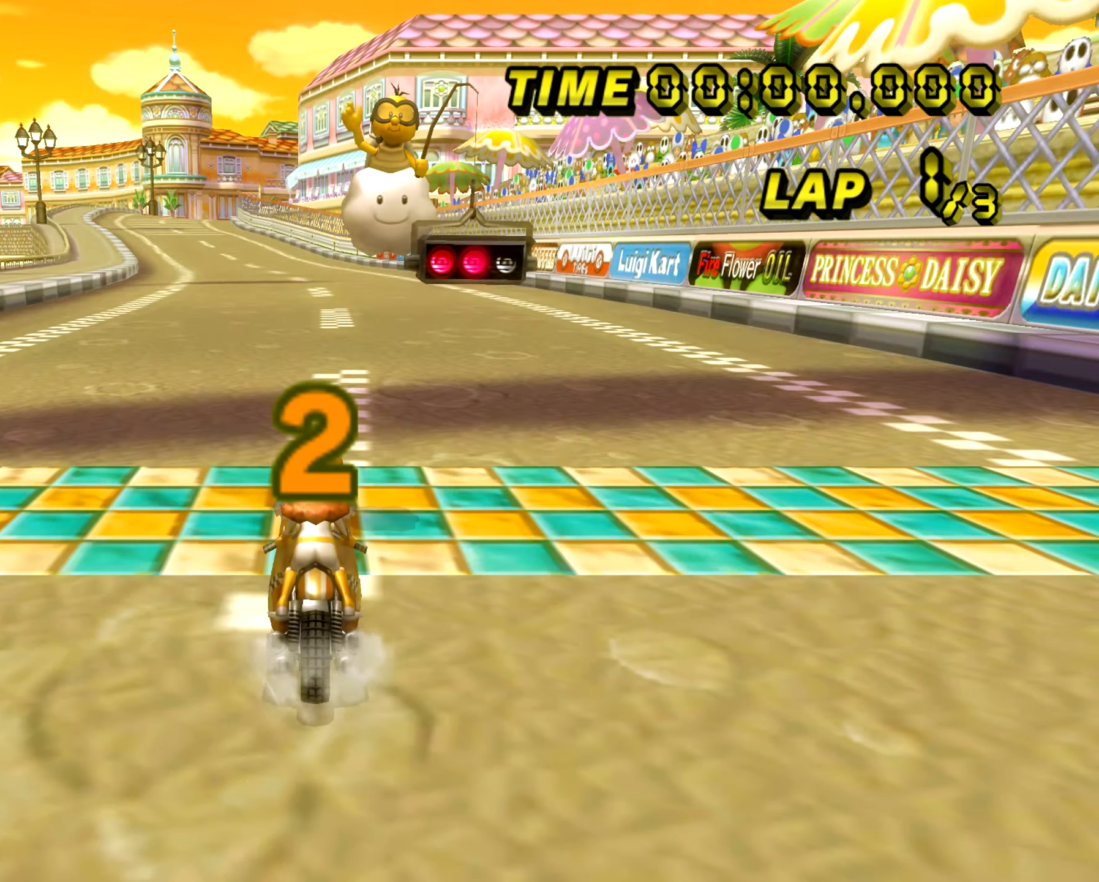
{"buttons": ["A"], "left_stick": "up-right", "button_events": [[100, "DPAD_UP", "down"], [150, "DPAD_UP", "up"]]}
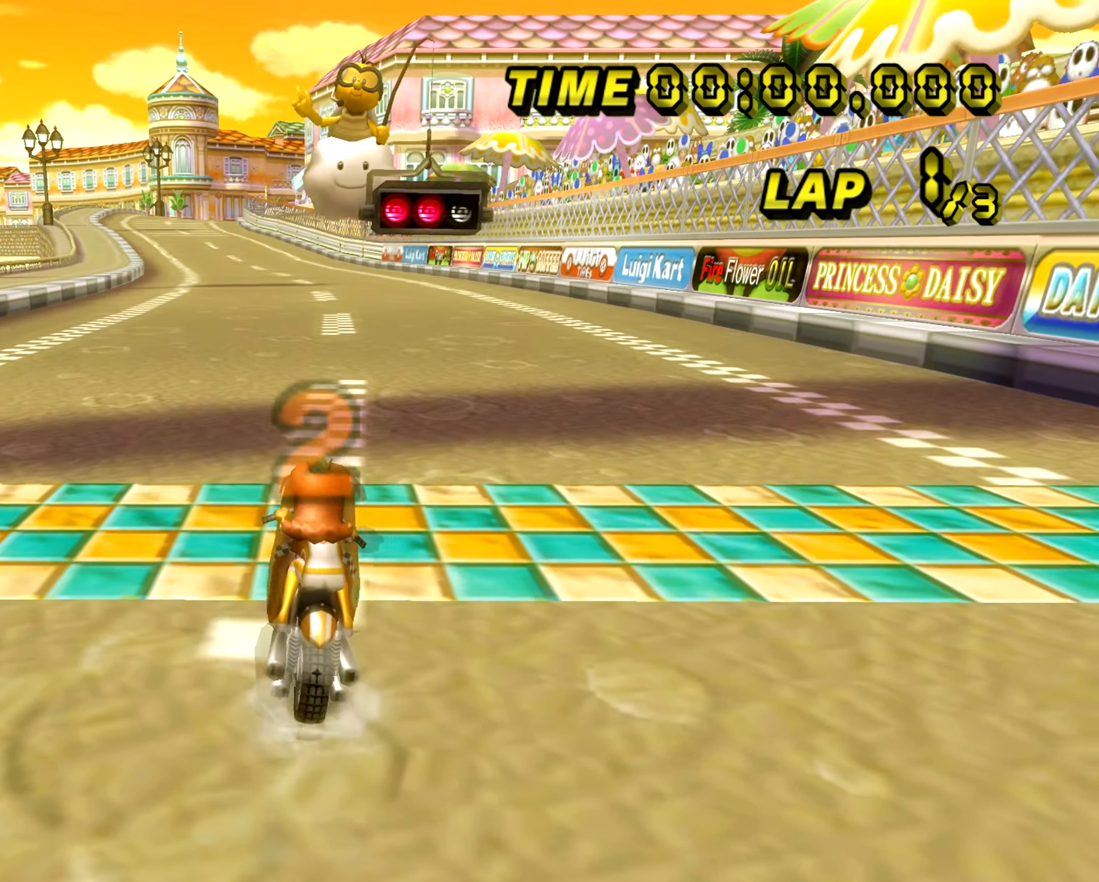
{"buttons": ["A"], "left_stick": "up-left", "button_events": []}
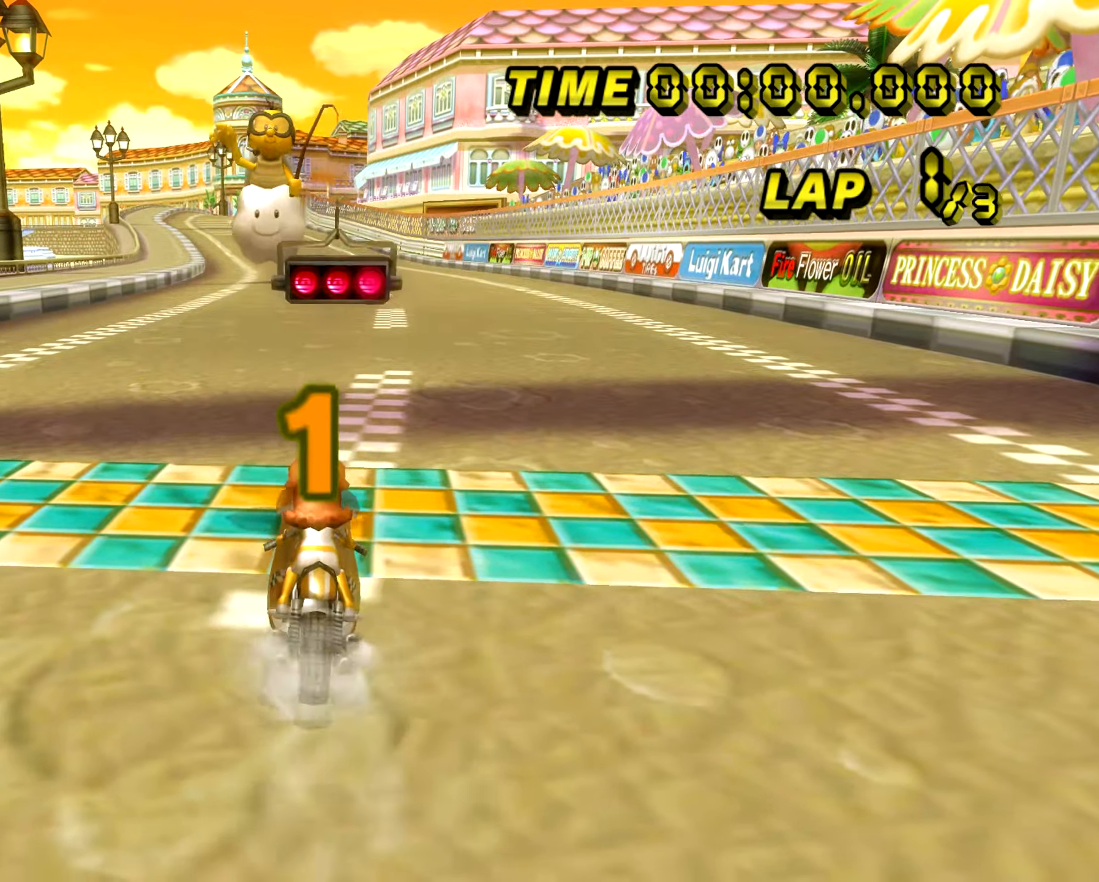
{"buttons": ["A"], "left_stick": "center", "button_events": []}